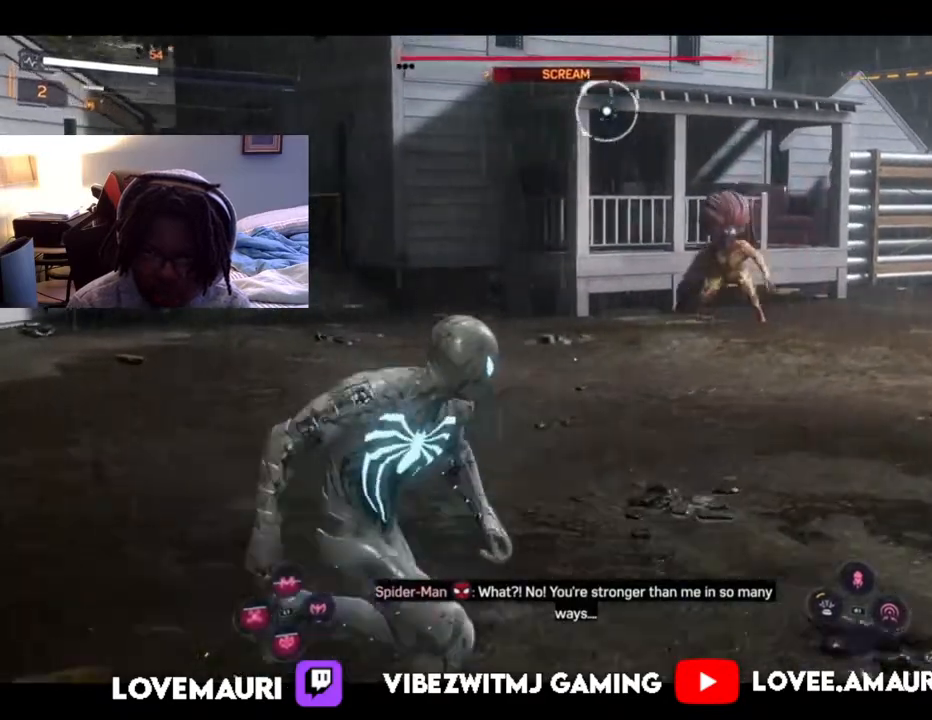
Gameplay with a controller (PlayStation layout); each line is a JSON object with the inputs held at the frame after it. "events" lists button and stick changes between this image and that frame as [ms after this image, input, new state], when the widget could be followed in between.
{"buttons": ["R1"], "left_stick": "center", "right_stick": "center", "events": [[417, "R1", "down"], [483, "left_stick", "center"]]}
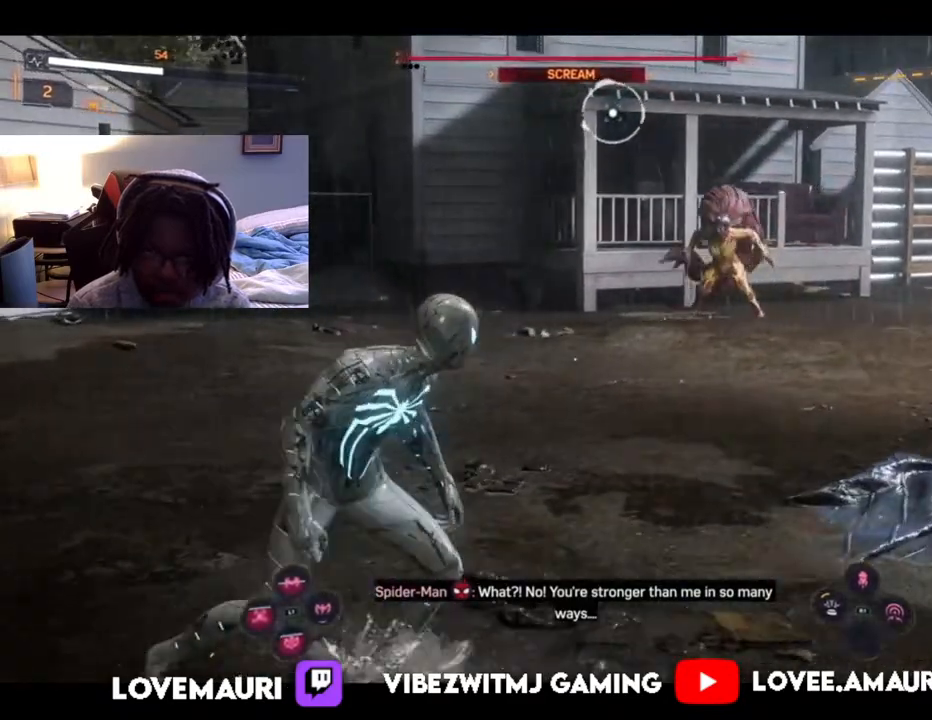
{"buttons": ["R1"], "left_stick": "center", "right_stick": "center", "events": [[50, "R1", "up"], [100, "R1", "down"], [200, "R1", "up"], [300, "R1", "down"], [383, "R1", "up"], [450, "R1", "down"]]}
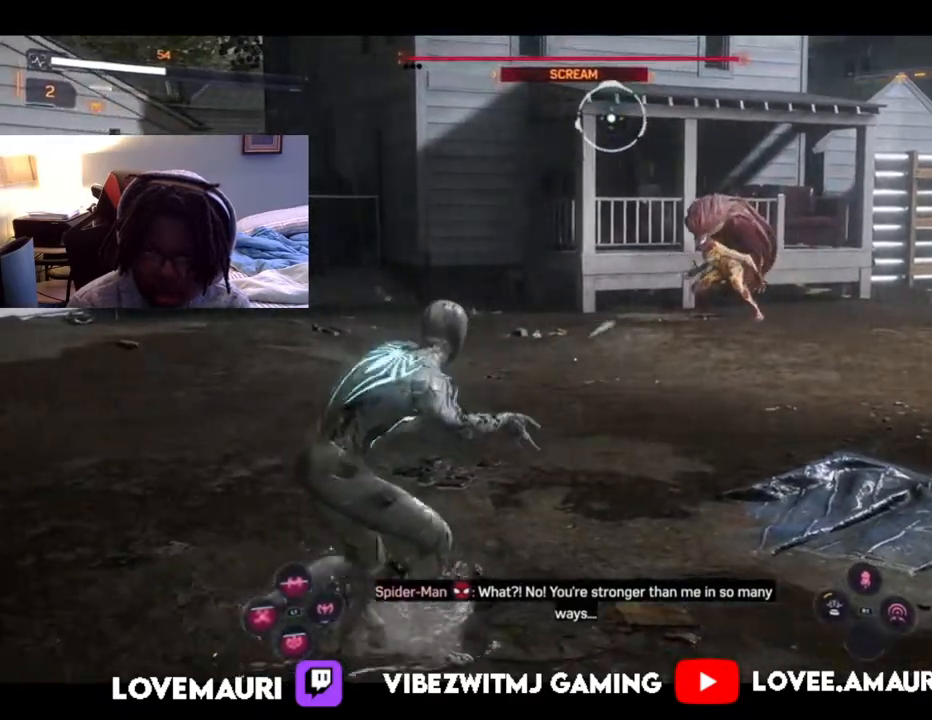
{"buttons": ["R1"], "left_stick": "center", "right_stick": "center", "events": [[50, "R1", "up"], [133, "R1", "down"], [200, "R1", "up"], [300, "R1", "down"], [383, "R1", "up"], [483, "R1", "down"]]}
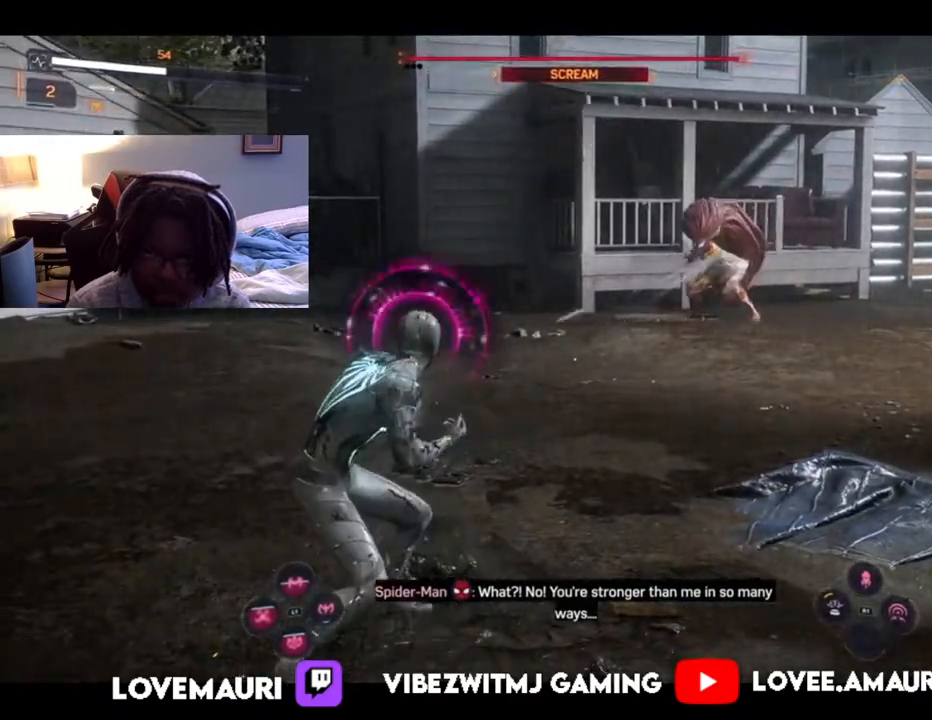
{"buttons": [], "left_stick": "center", "right_stick": "center", "events": [[50, "R1", "up"], [150, "R1", "down"], [250, "R1", "up"], [317, "R1", "down"], [417, "R1", "up"]]}
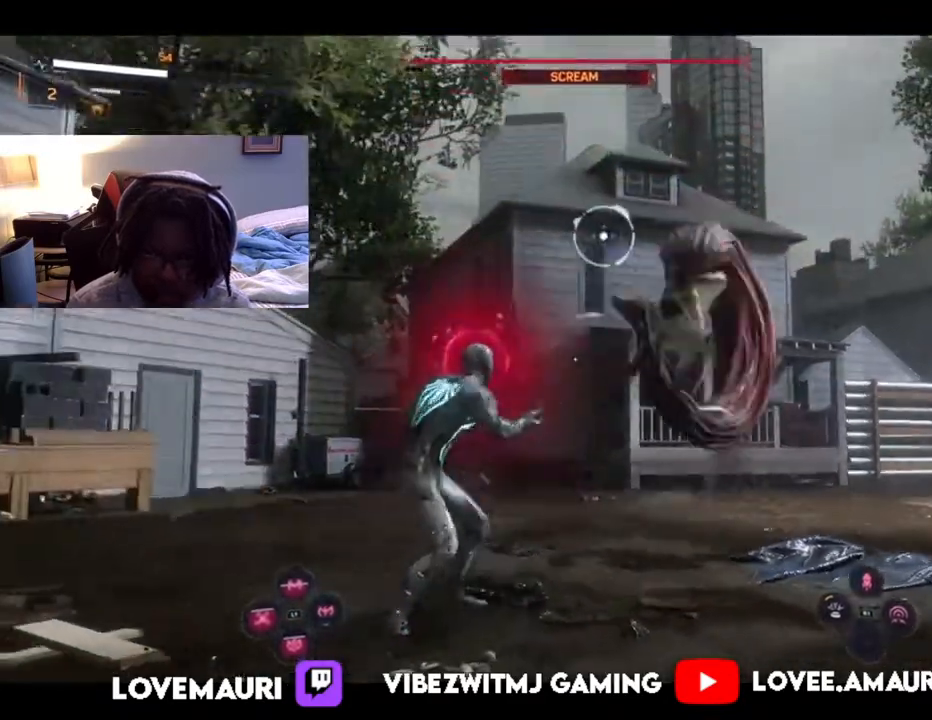
{"buttons": [], "left_stick": "center", "right_stick": "center", "events": [[33, "R1", "down"], [83, "R1", "up"], [167, "R1", "down"], [233, "R1", "up"], [383, "R1", "down"], [483, "R1", "up"]]}
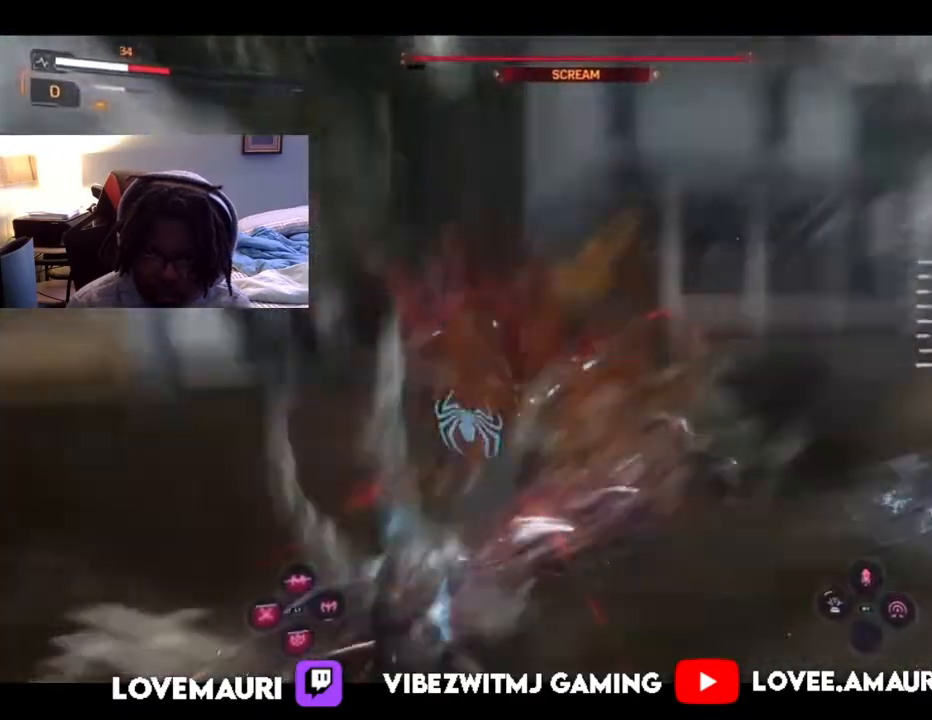
{"buttons": [], "left_stick": "up-right", "right_stick": "center", "events": [[383, "left_stick", "up-right"]]}
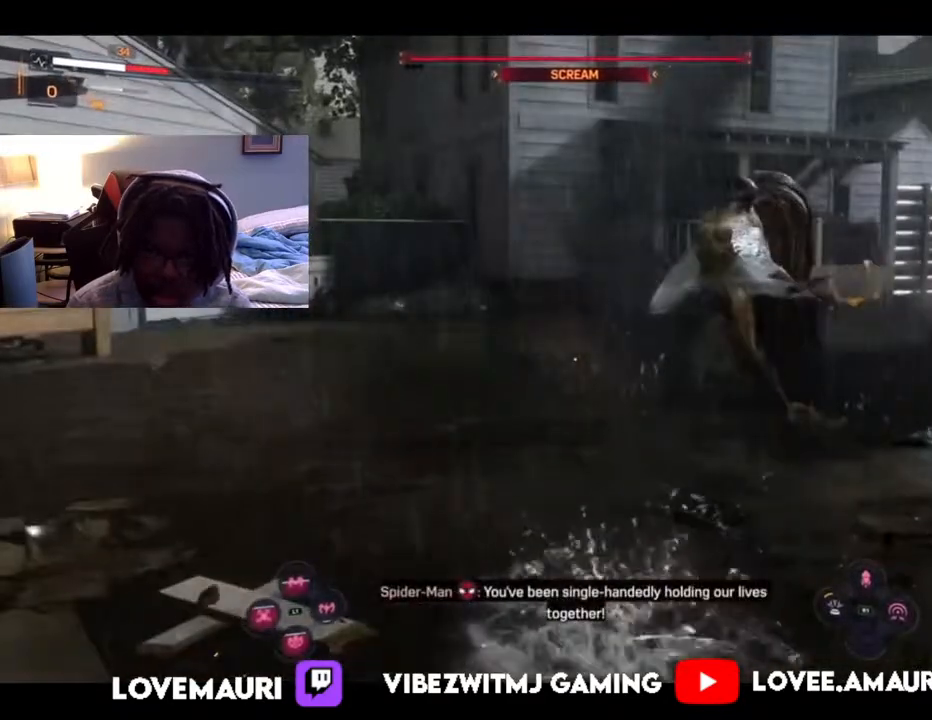
{"buttons": [], "left_stick": "up-right", "right_stick": "center", "events": [[300, "R1", "down"], [417, "R1", "up"]]}
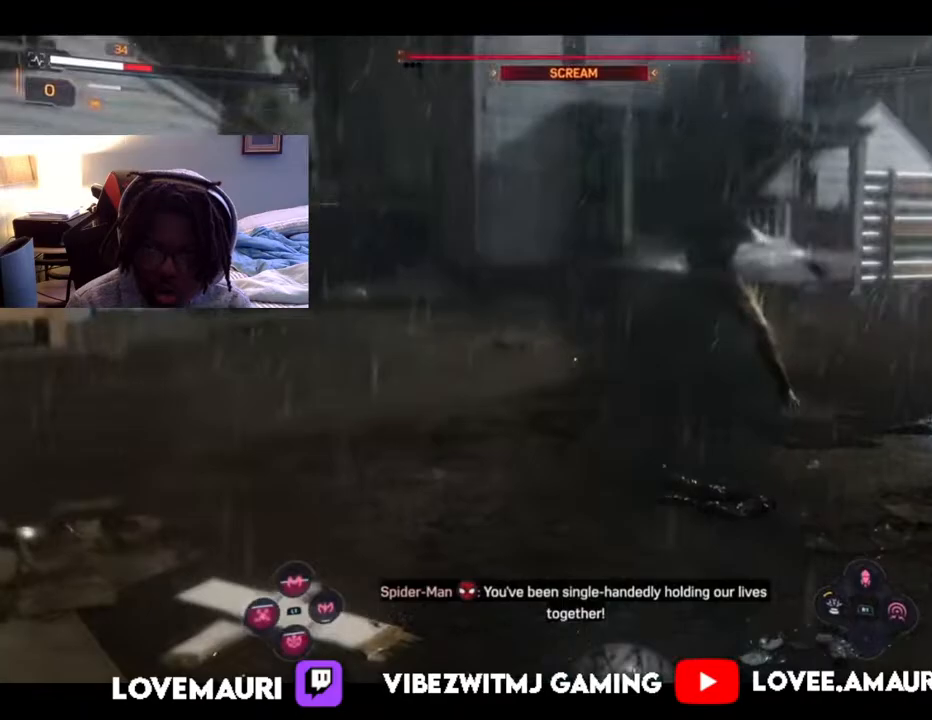
{"buttons": [], "left_stick": "up-right", "right_stick": "center", "events": [[33, "R1", "down"], [117, "R1", "up"], [217, "R1", "down"], [317, "R1", "up"], [417, "R1", "down"], [500, "R1", "up"]]}
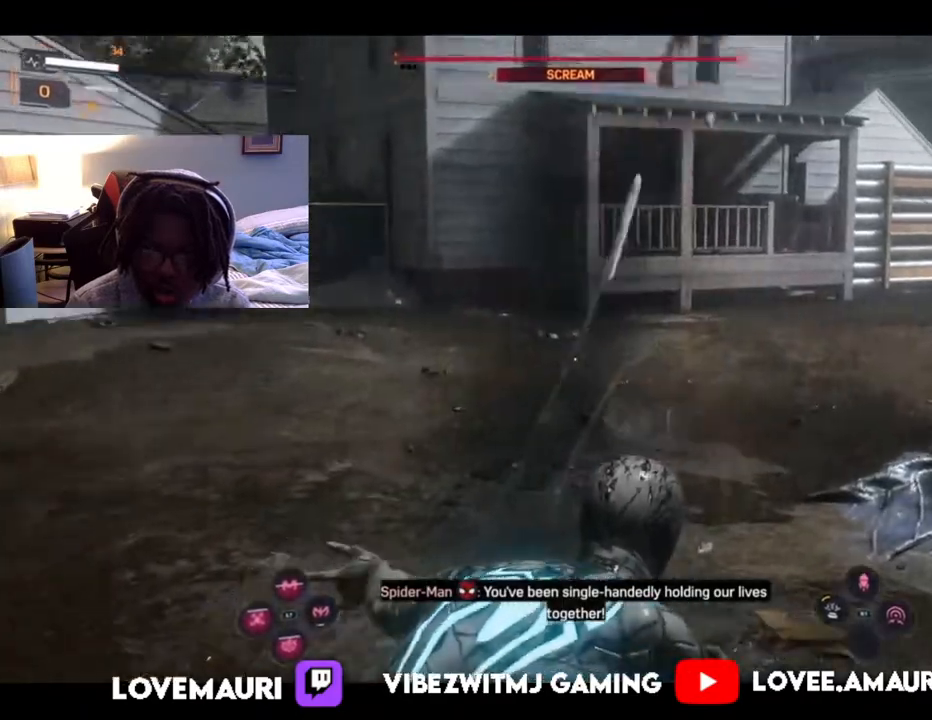
{"buttons": ["R1"], "left_stick": "up-right", "right_stick": "center", "events": [[83, "R1", "down"], [183, "R1", "up"], [300, "R1", "down"], [383, "R1", "up"], [500, "R1", "down"]]}
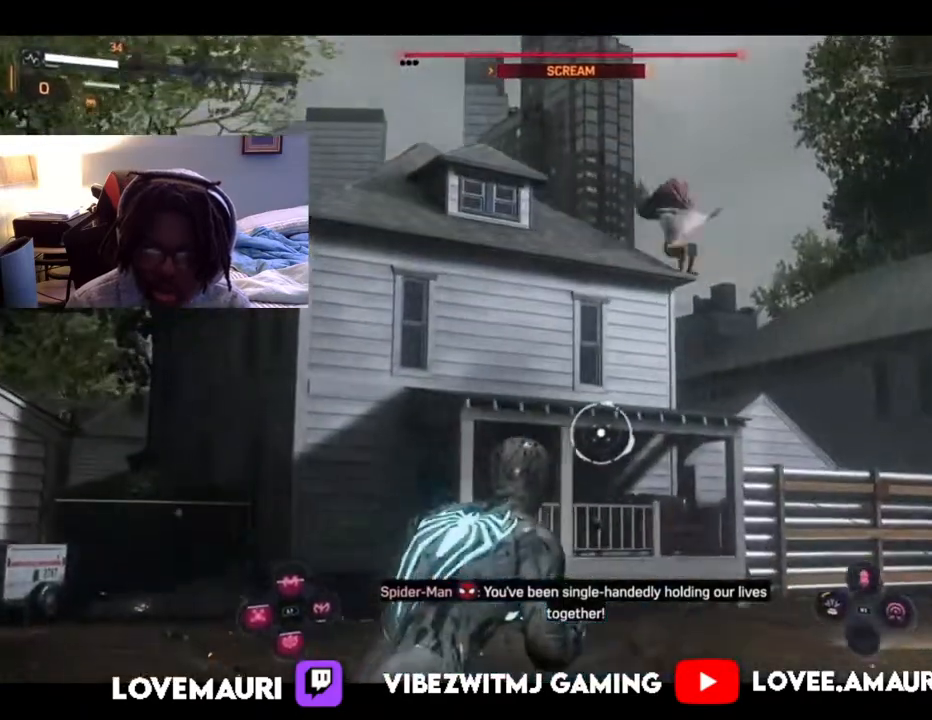
{"buttons": [], "left_stick": "up-right", "right_stick": "center", "events": [[100, "R1", "up"], [183, "R1", "down"], [283, "R1", "up"], [400, "R1", "down"], [500, "R1", "up"]]}
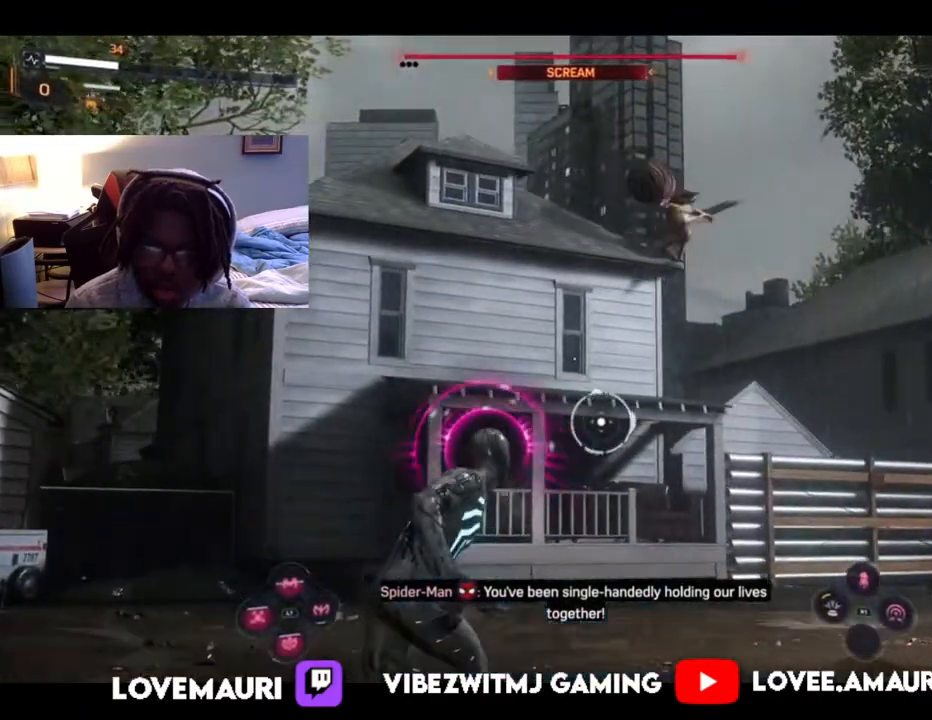
{"buttons": [], "left_stick": "down-right", "right_stick": "center", "events": [[100, "R1", "down"], [200, "R1", "up"], [283, "R1", "down"], [400, "R1", "up"], [500, "left_stick", "down-right"]]}
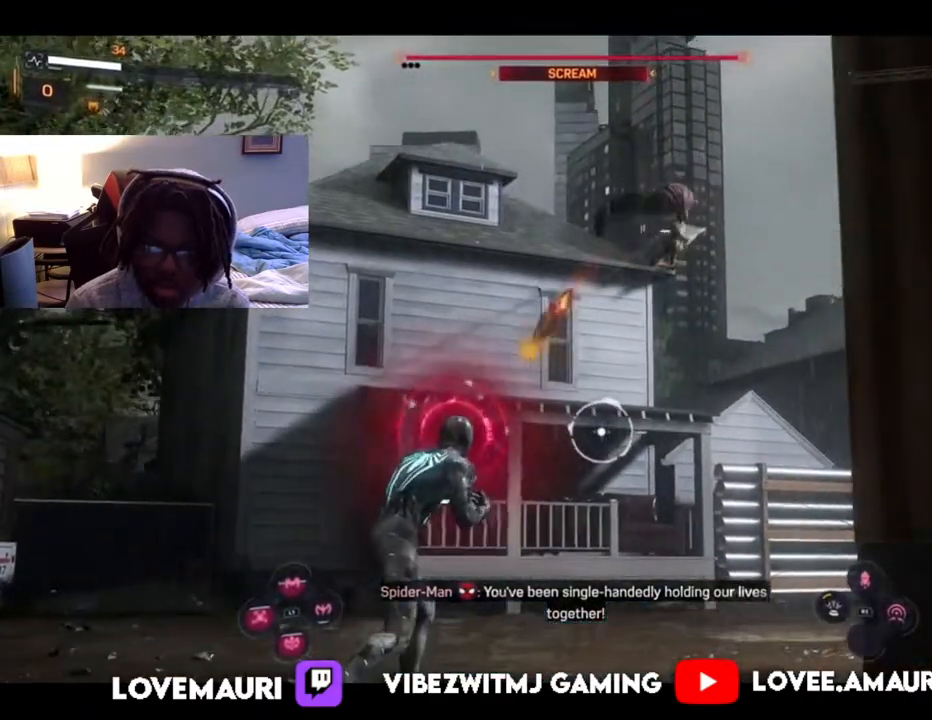
{"buttons": ["CIRCLE"], "left_stick": "left", "right_stick": "center", "events": [[17, "CIRCLE", "down"], [133, "CIRCLE", "up"], [267, "left_stick", "right"], [433, "left_stick", "left"], [467, "CIRCLE", "down"]]}
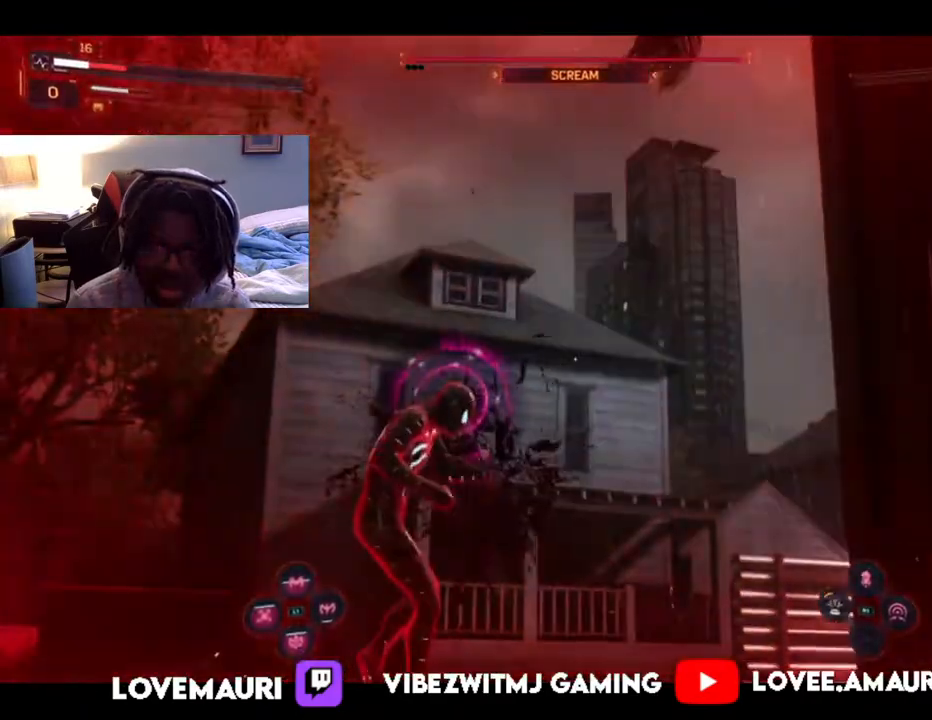
{"buttons": ["DPAD_DOWN"], "left_stick": "center", "right_stick": "center", "events": [[83, "CIRCLE", "up"], [100, "left_stick", "center"], [200, "DPAD_DOWN", "down"], [333, "DPAD_DOWN", "up"], [417, "DPAD_DOWN", "down"]]}
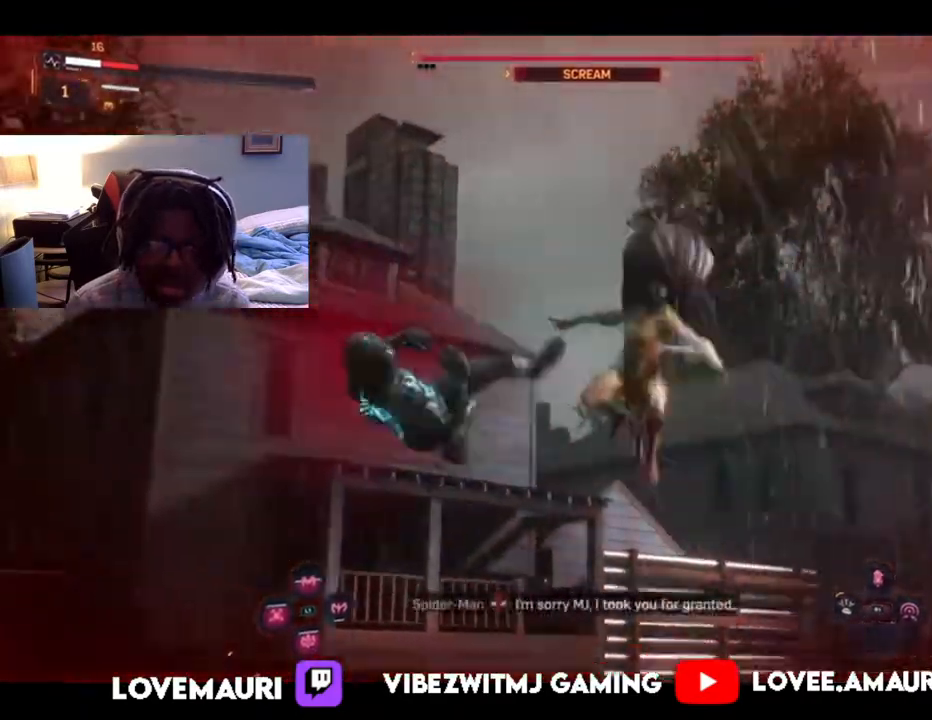
{"buttons": [], "left_stick": "right", "right_stick": "center", "events": [[17, "DPAD_DOWN", "up"], [117, "CIRCLE", "down"], [183, "left_stick", "right"], [233, "CIRCLE", "up"], [317, "CIRCLE", "down"], [450, "CIRCLE", "up"]]}
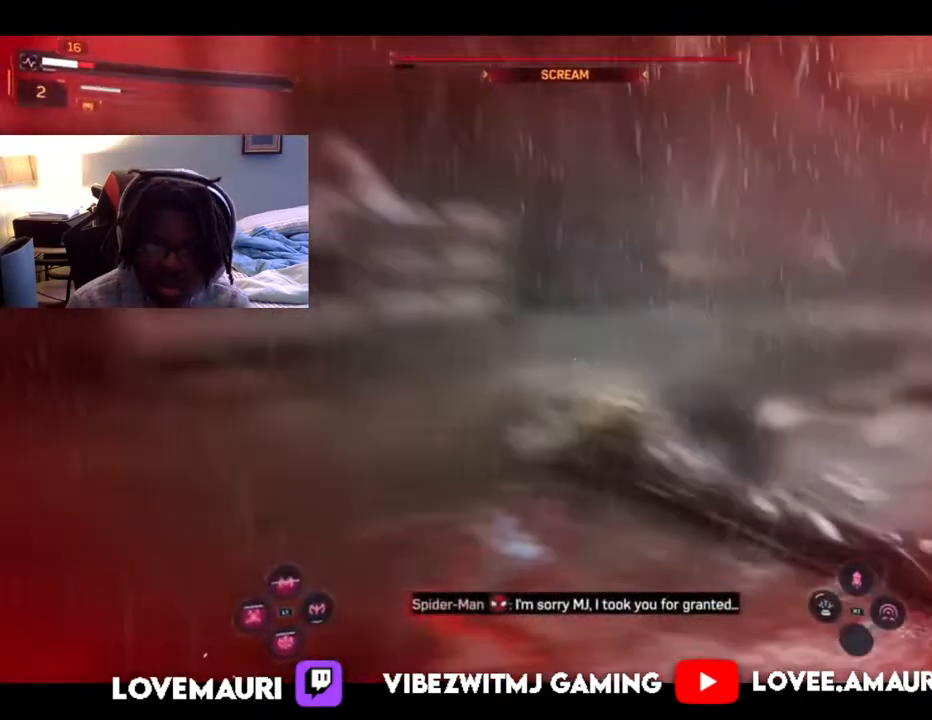
{"buttons": [], "left_stick": "left", "right_stick": "center", "events": [[117, "CIRCLE", "down"], [233, "CIRCLE", "up"], [317, "left_stick", "center"], [367, "left_stick", "left"]]}
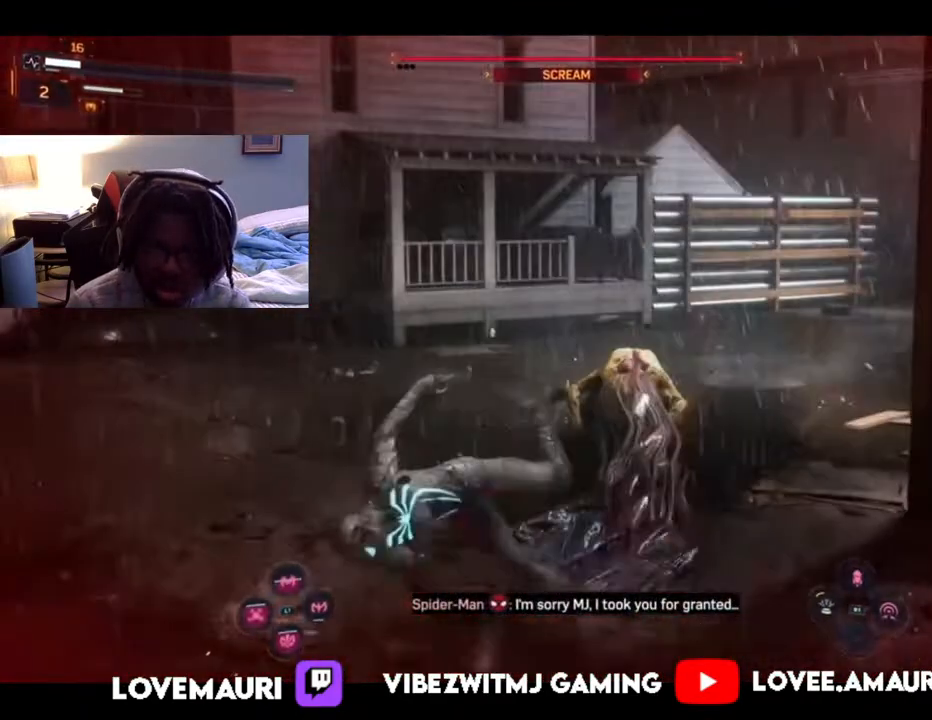
{"buttons": ["CIRCLE"], "left_stick": "left", "right_stick": "center", "events": [[67, "CIRCLE", "down"], [217, "CIRCLE", "up"], [283, "CIRCLE", "down"], [417, "CIRCLE", "up"], [483, "CIRCLE", "down"]]}
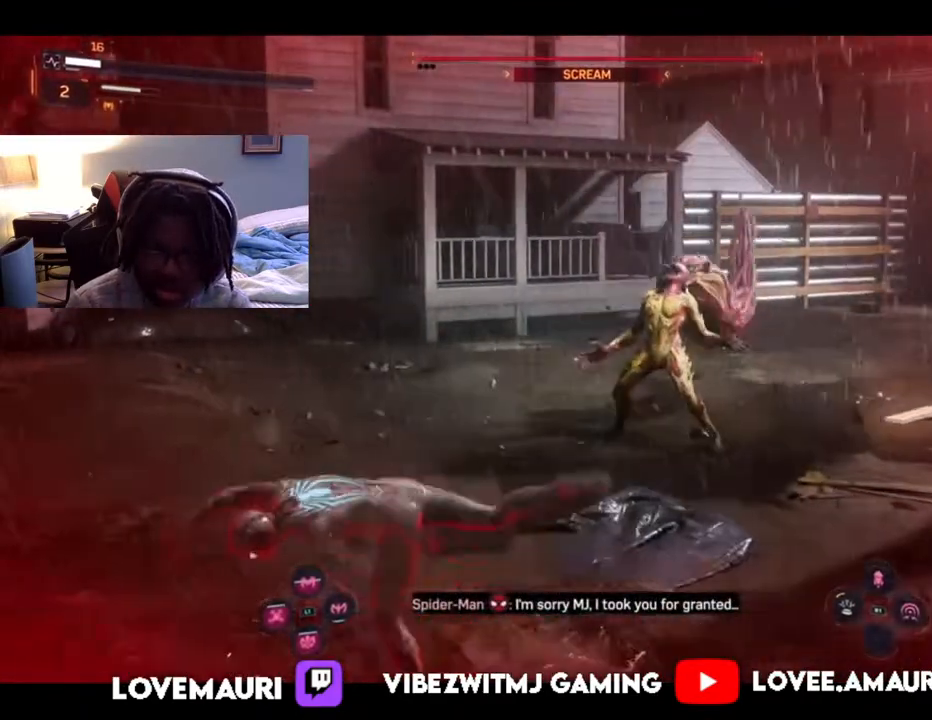
{"buttons": [], "left_stick": "up-left", "right_stick": "center", "events": [[117, "CIRCLE", "up"], [433, "left_stick", "up-left"]]}
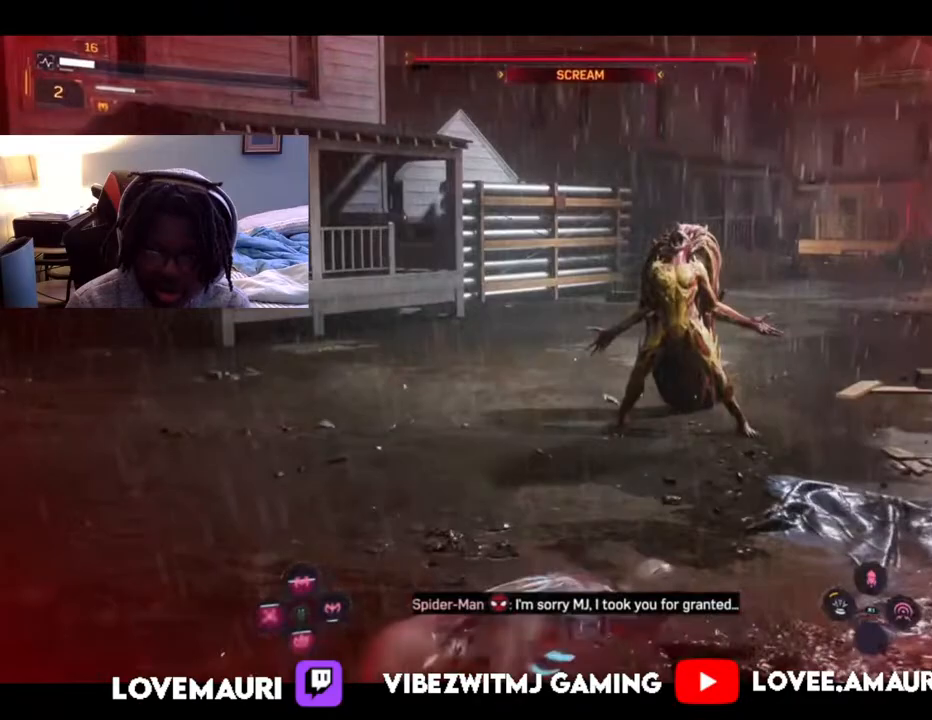
{"buttons": [], "left_stick": "up-left", "right_stick": "center", "events": [[67, "left_stick", "left"], [83, "CIRCLE", "down"], [200, "CIRCLE", "up"], [450, "left_stick", "up-left"]]}
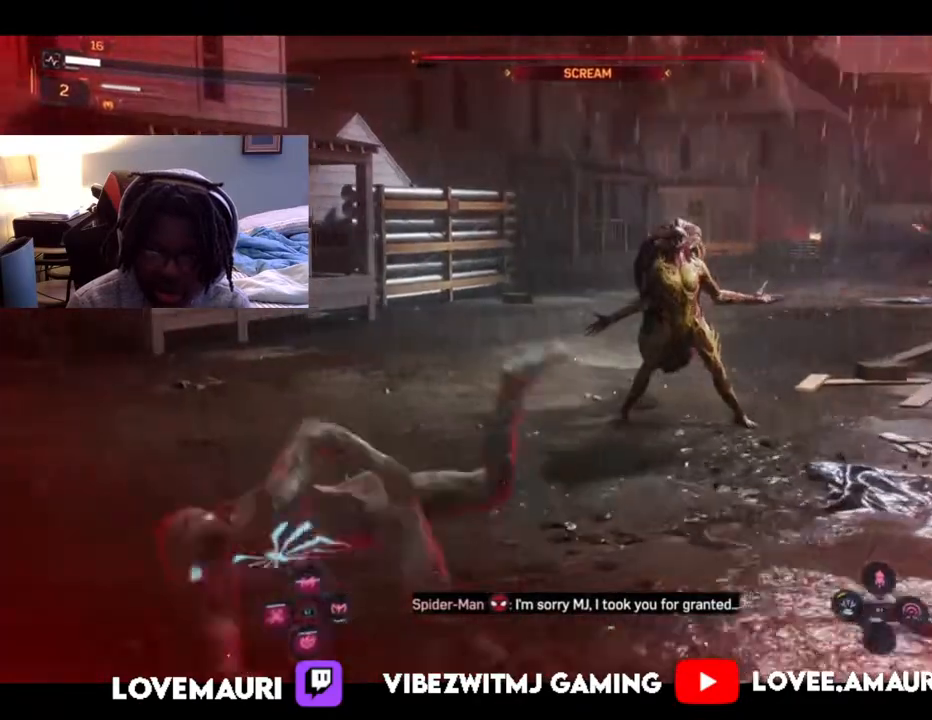
{"buttons": ["TRIANGLE"], "left_stick": "up", "right_stick": "center", "events": [[133, "left_stick", "up"], [233, "TRIANGLE", "down"], [350, "TRIANGLE", "up"], [433, "TRIANGLE", "down"]]}
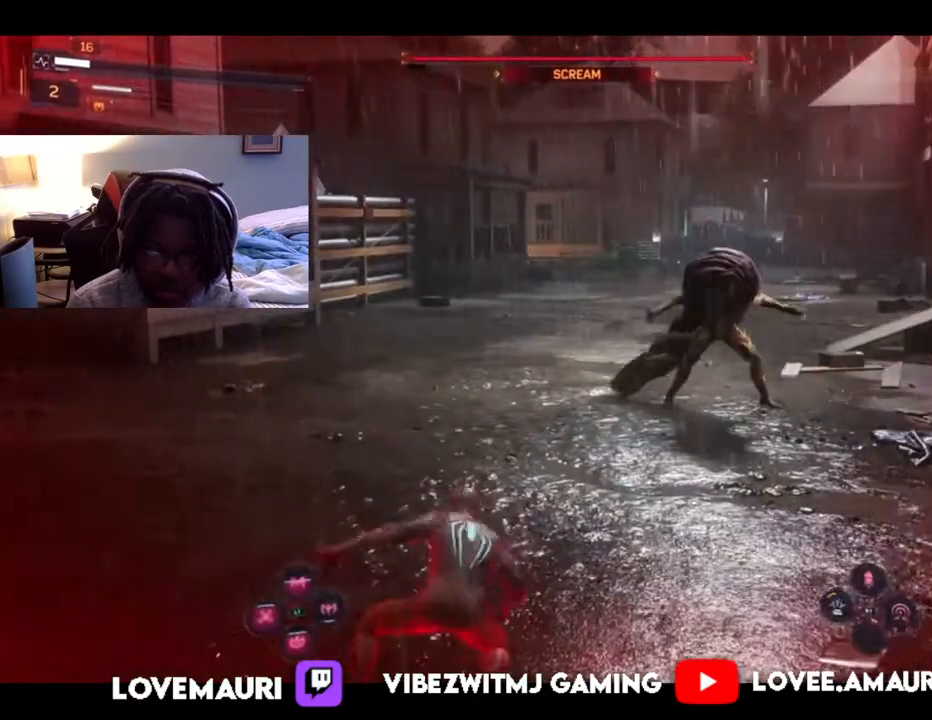
{"buttons": [], "left_stick": "up", "right_stick": "center", "events": [[17, "TRIANGLE", "up"], [117, "TRIANGLE", "down"], [217, "TRIANGLE", "up"], [317, "SQUARE", "down"], [467, "SQUARE", "up"]]}
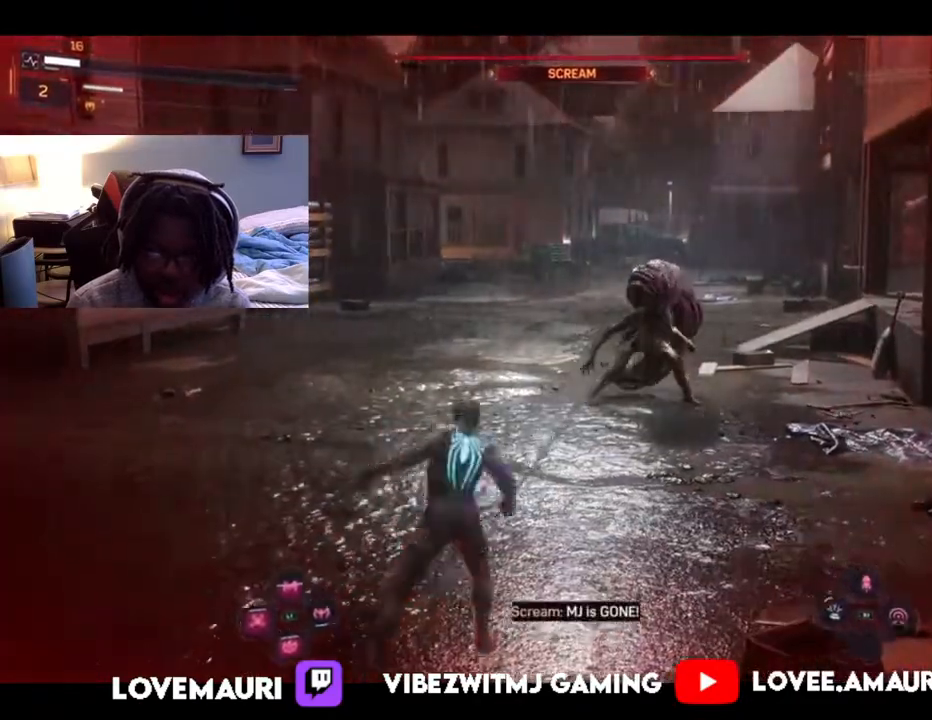
{"buttons": ["SQUARE"], "left_stick": "up", "right_stick": "center", "events": [[33, "SQUARE", "down"], [150, "SQUARE", "up"], [217, "SQUARE", "down"], [350, "SQUARE", "up"], [417, "SQUARE", "down"]]}
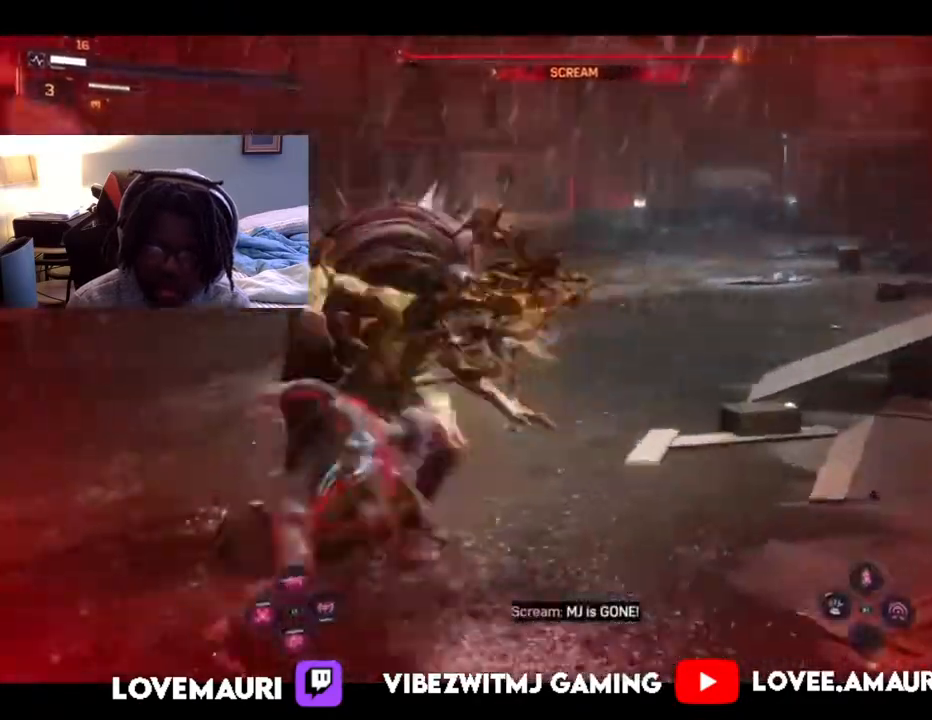
{"buttons": ["SQUARE"], "left_stick": "up", "right_stick": "center", "events": [[33, "SQUARE", "up"], [100, "SQUARE", "down"], [233, "SQUARE", "up"], [283, "SQUARE", "down"], [400, "SQUARE", "up"], [483, "SQUARE", "down"]]}
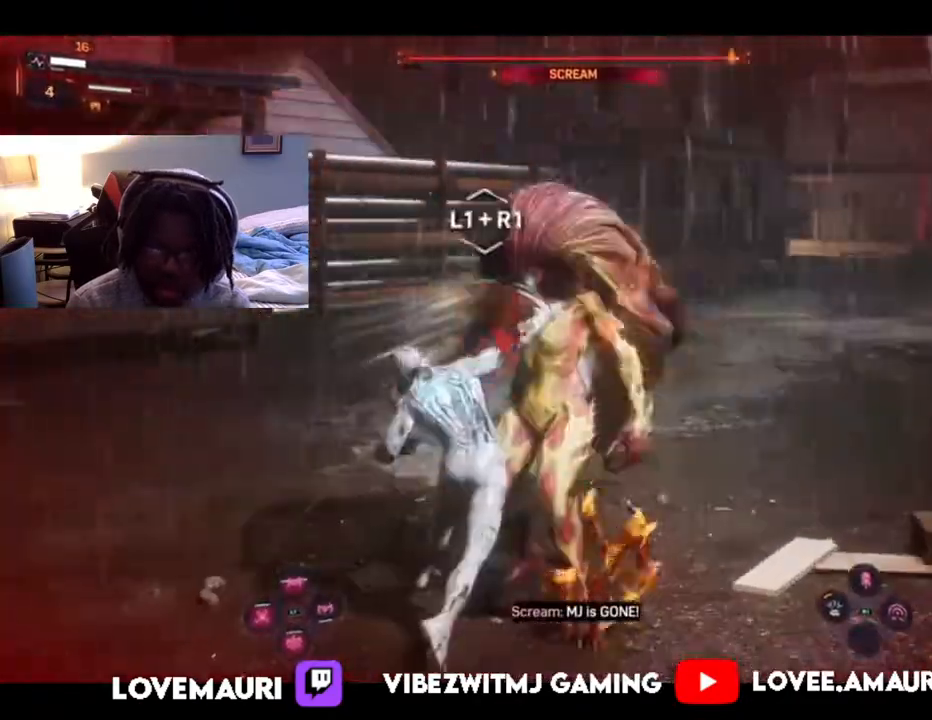
{"buttons": [], "left_stick": "up", "right_stick": "center", "events": [[100, "SQUARE", "up"], [167, "SQUARE", "down"], [300, "SQUARE", "up"], [383, "SQUARE", "down"], [467, "SQUARE", "up"]]}
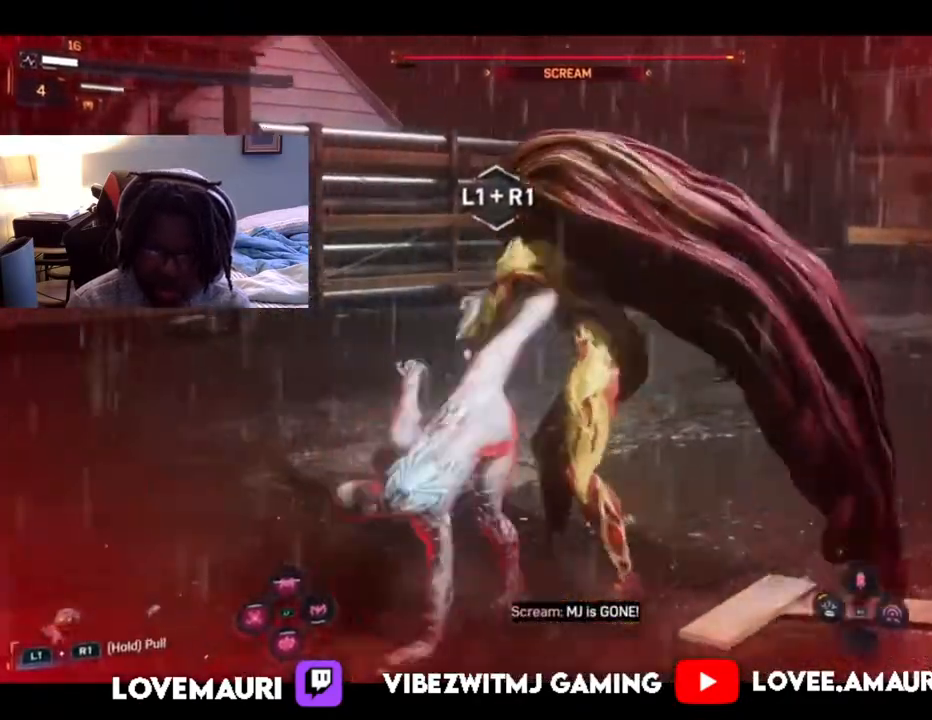
{"buttons": ["SQUARE"], "left_stick": "up", "right_stick": "center", "events": [[50, "SQUARE", "down"], [167, "SQUARE", "up"], [233, "SQUARE", "down"], [350, "SQUARE", "up"], [433, "SQUARE", "down"]]}
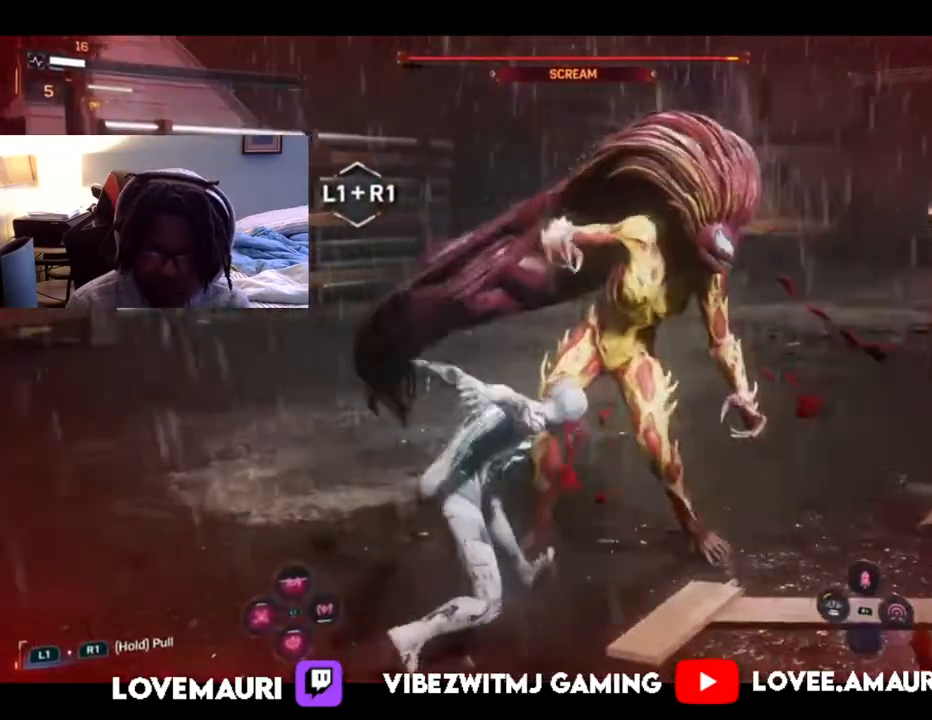
{"buttons": [], "left_stick": "up", "right_stick": "center", "events": [[50, "SQUARE", "up"], [117, "SQUARE", "down"], [250, "SQUARE", "up"], [317, "SQUARE", "down"], [467, "SQUARE", "up"]]}
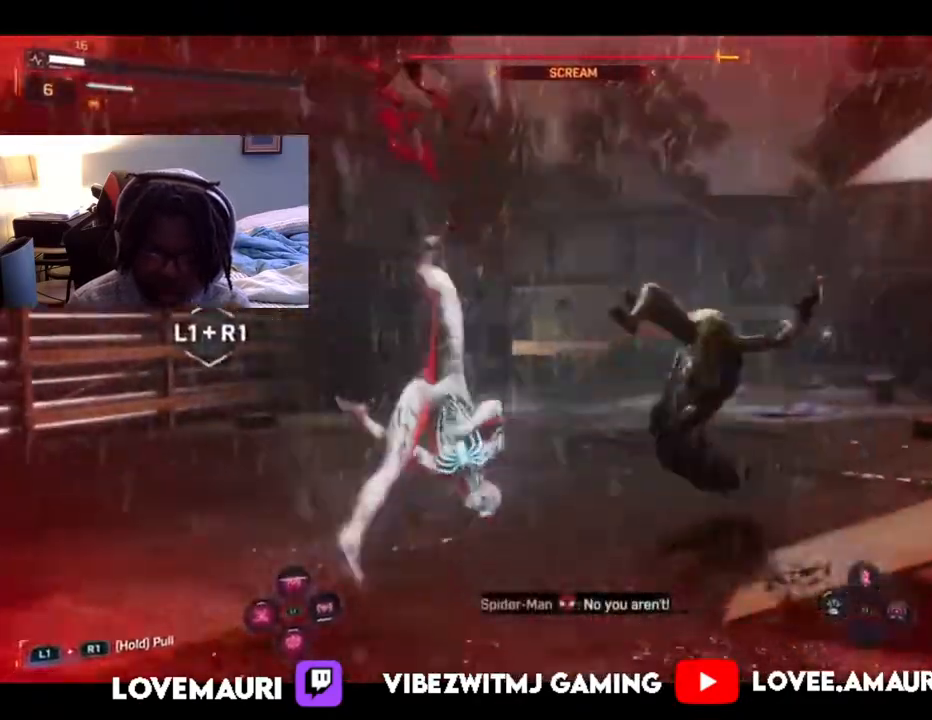
{"buttons": ["L1", "R1"], "left_stick": "left", "right_stick": "center", "events": [[200, "left_stick", "left"], [417, "L1", "down"], [433, "R1", "down"]]}
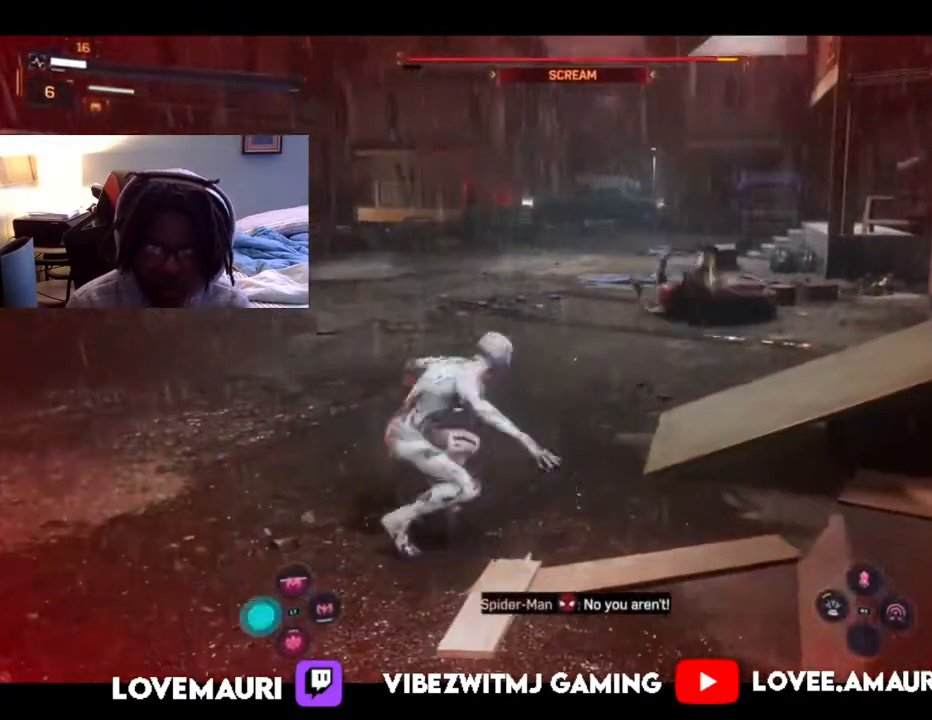
{"buttons": ["L1", "R1"], "left_stick": "left", "right_stick": "center", "events": []}
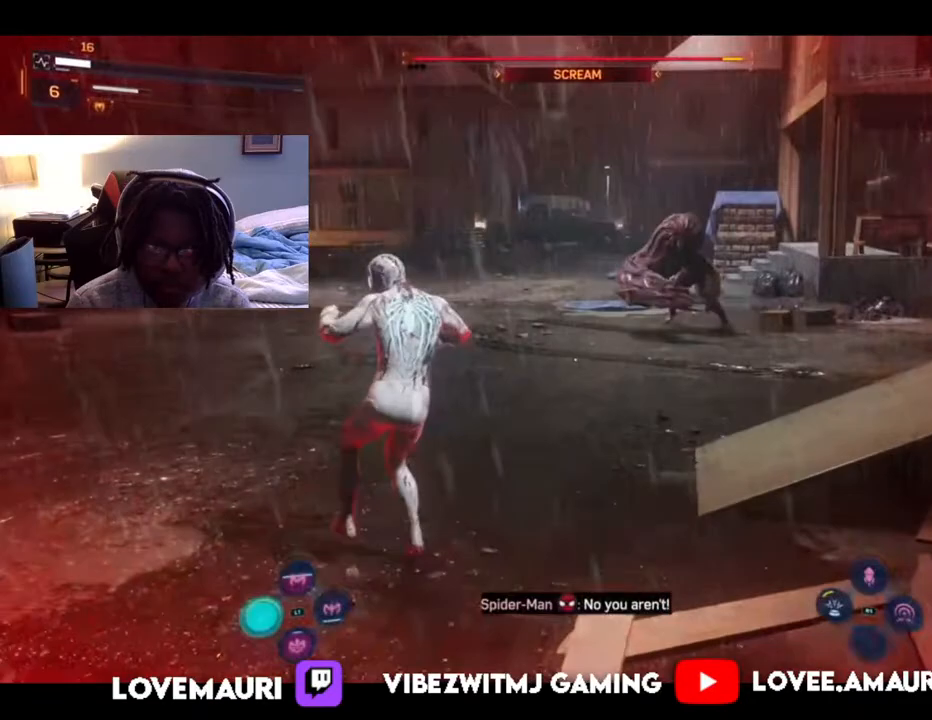
{"buttons": ["CIRCLE"], "left_stick": "down-left", "right_stick": "center", "events": [[383, "left_stick", "down-left"], [400, "L1", "up"], [400, "R1", "up"], [433, "CIRCLE", "down"]]}